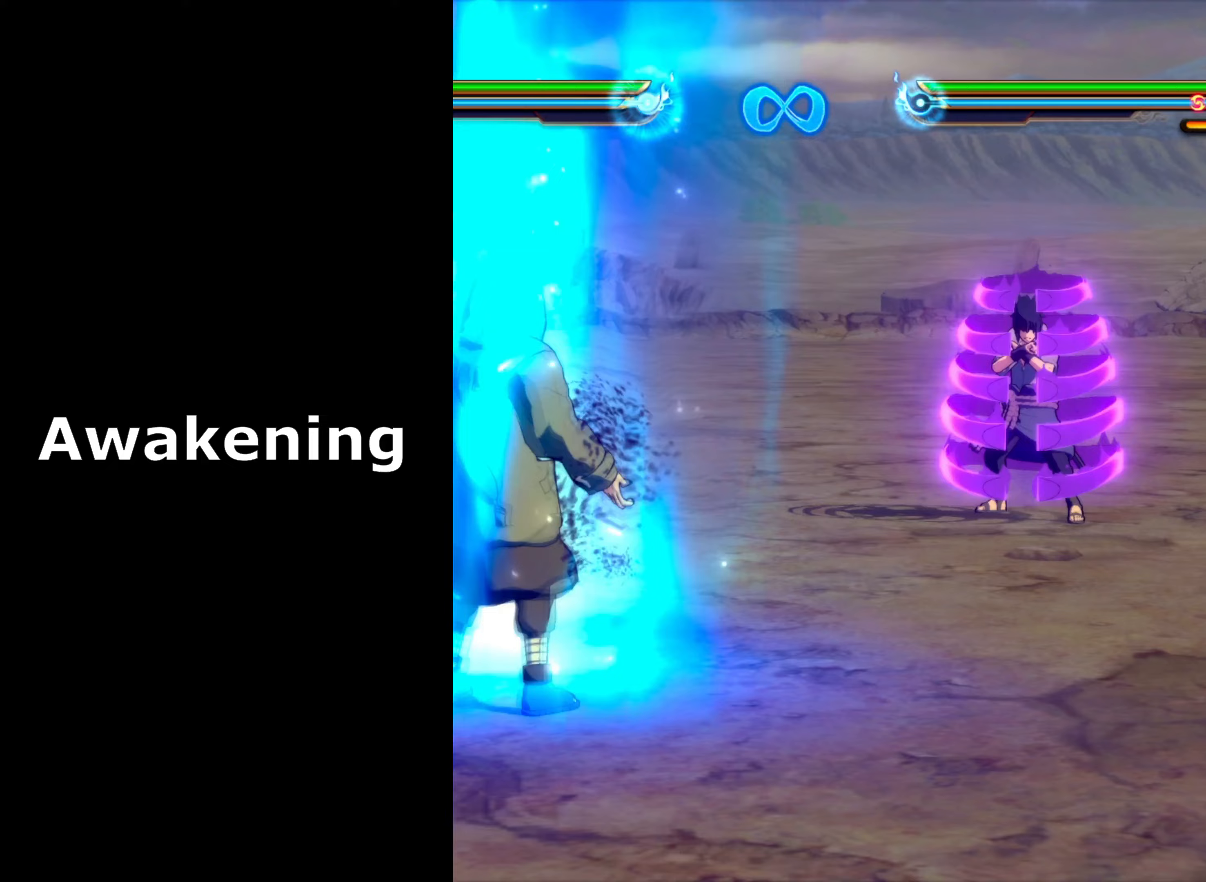
Gameplay with a controller (PlayStation layout); each line is a JSON object with the inputs held at the frame after it (dt_ms = milliseconds from this image to that frame). "events" lists button and stick changes between this image and that frame as [ms after this image, input, new state], when the widget could be followed in between. Not read: right_stick.
{"dt_ms": 233, "buttons": ["TRIANGLE"], "left_stick": "center", "events": []}
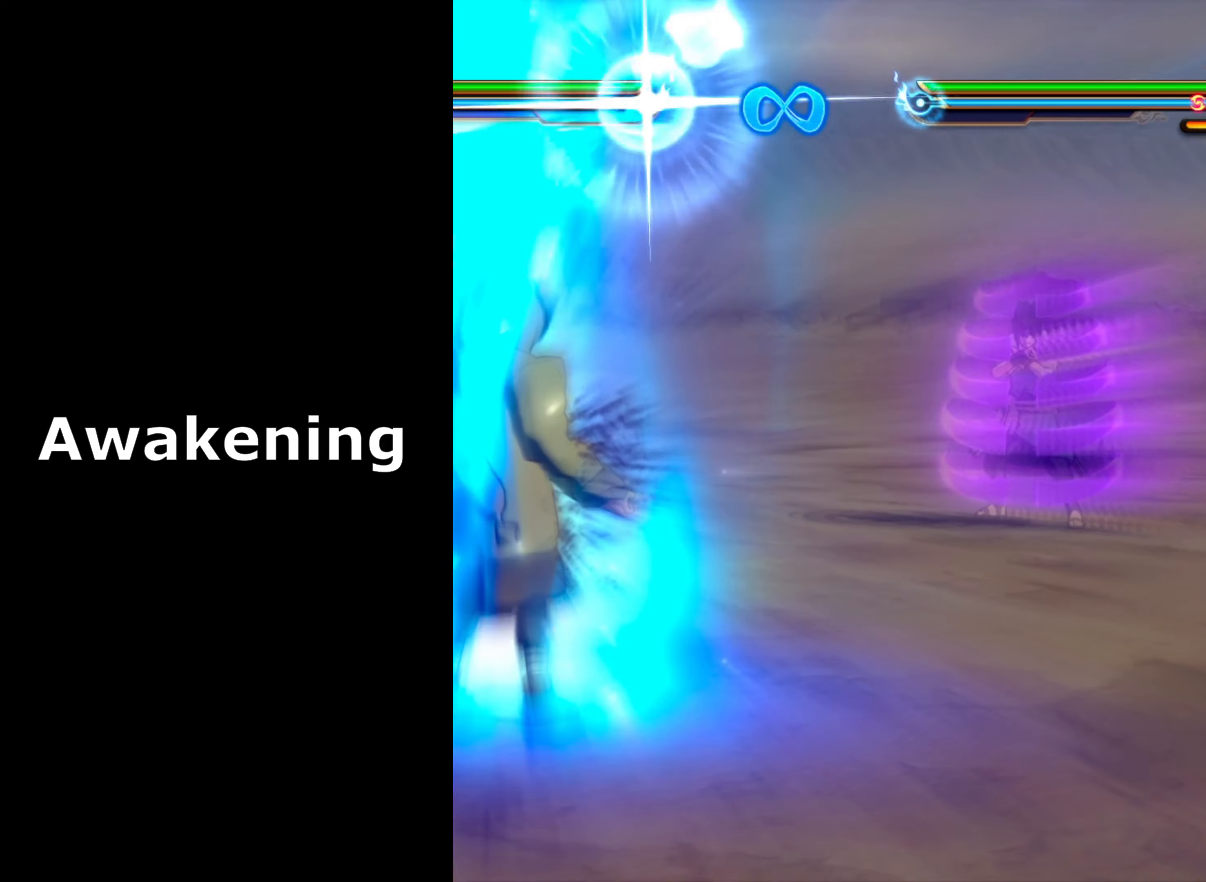
{"dt_ms": 500, "buttons": [], "left_stick": "center", "events": [[200, "TRIANGLE", "up"]]}
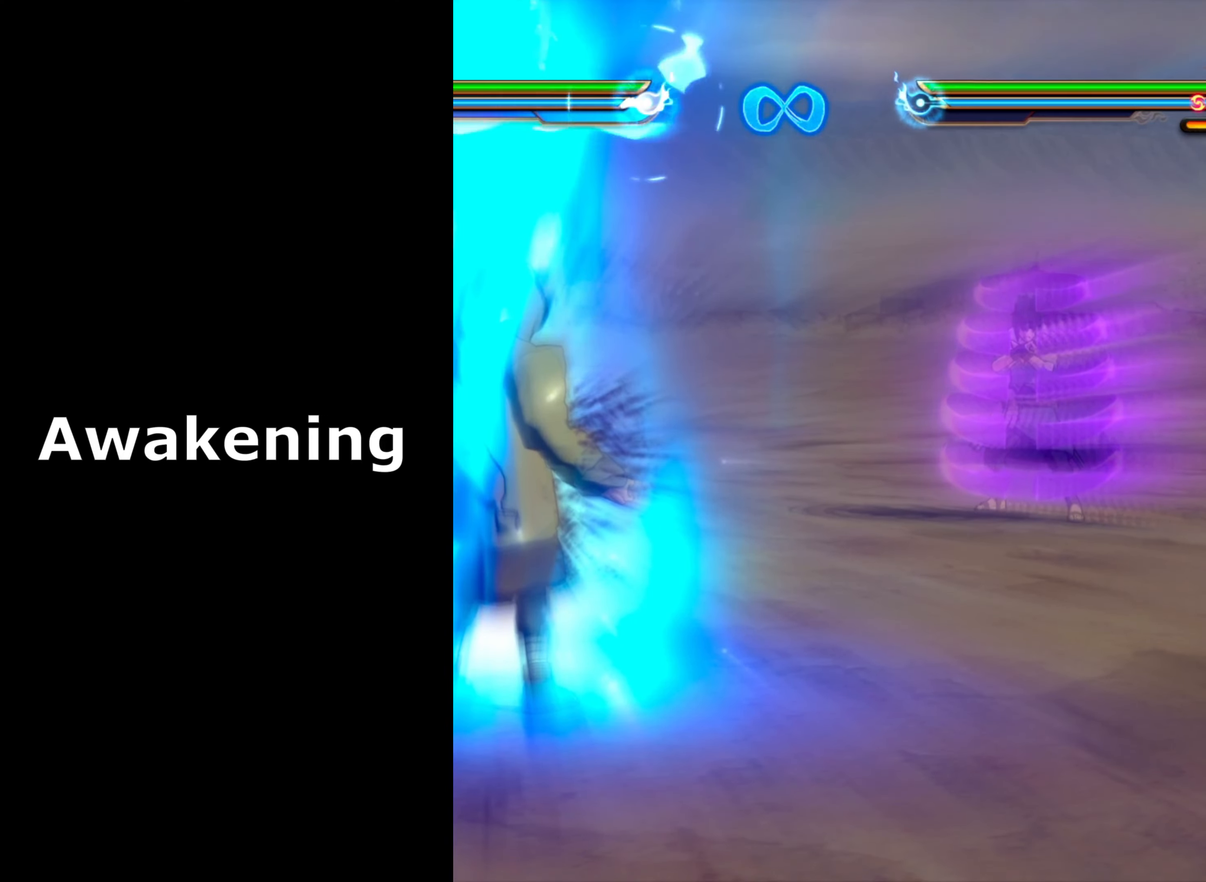
{"dt_ms": 500, "buttons": [], "left_stick": "center", "events": []}
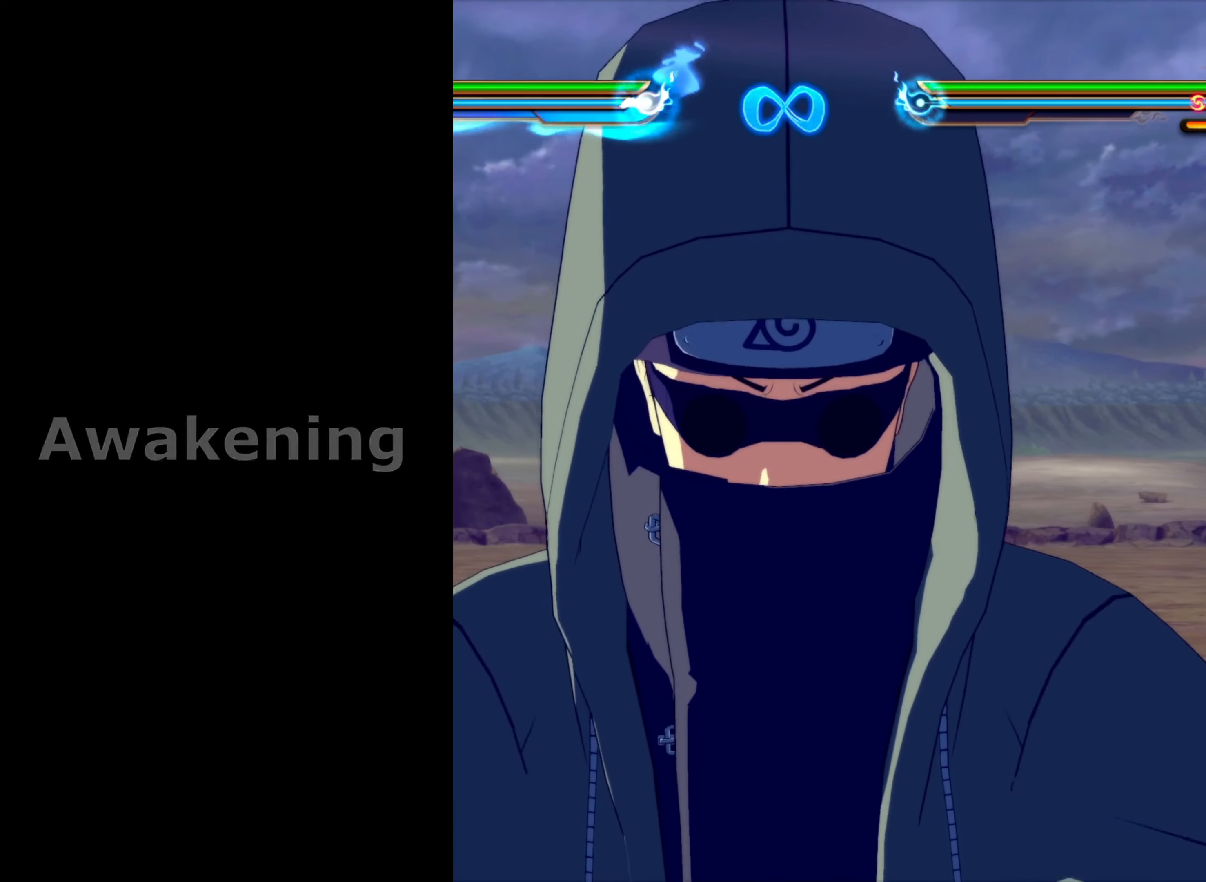
{"dt_ms": 500, "buttons": [], "left_stick": "center", "events": []}
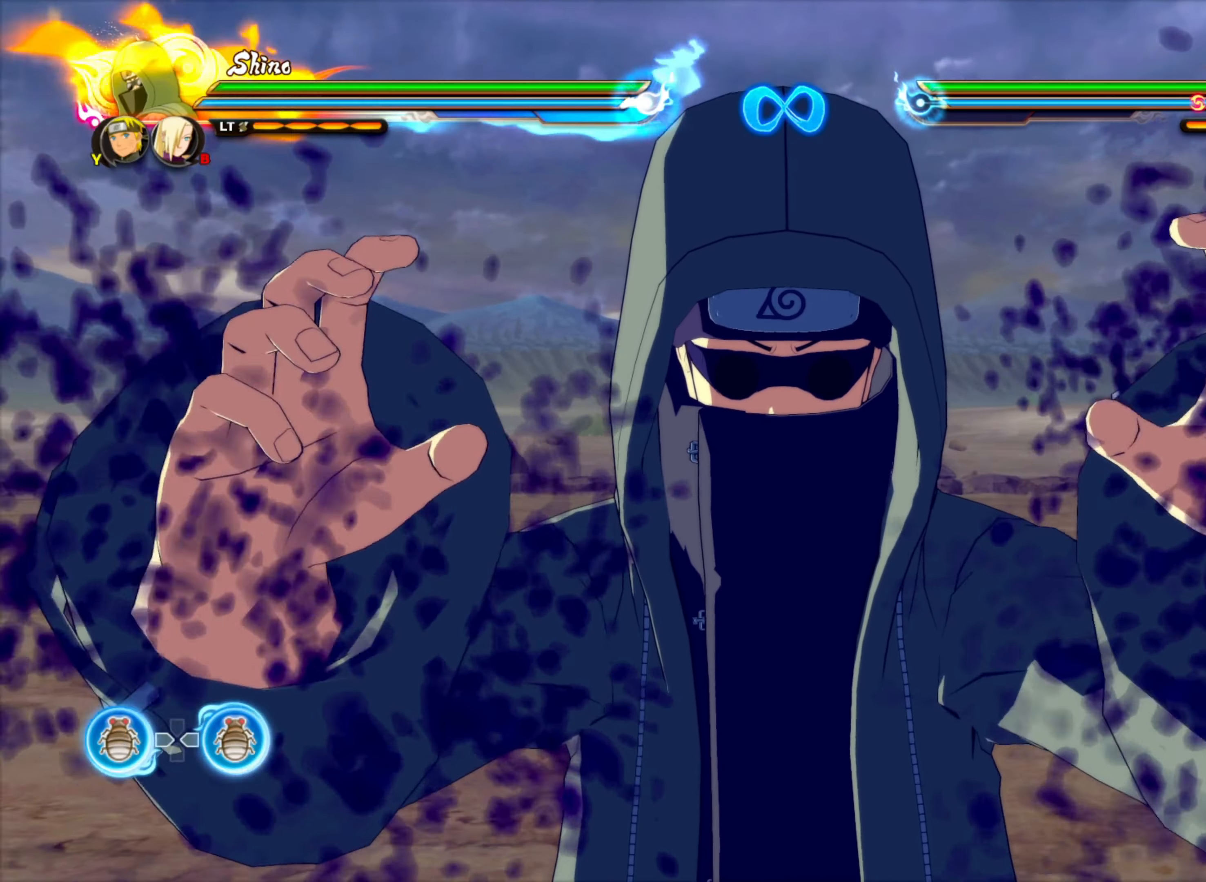
{"dt_ms": 500, "buttons": [], "left_stick": "center", "events": []}
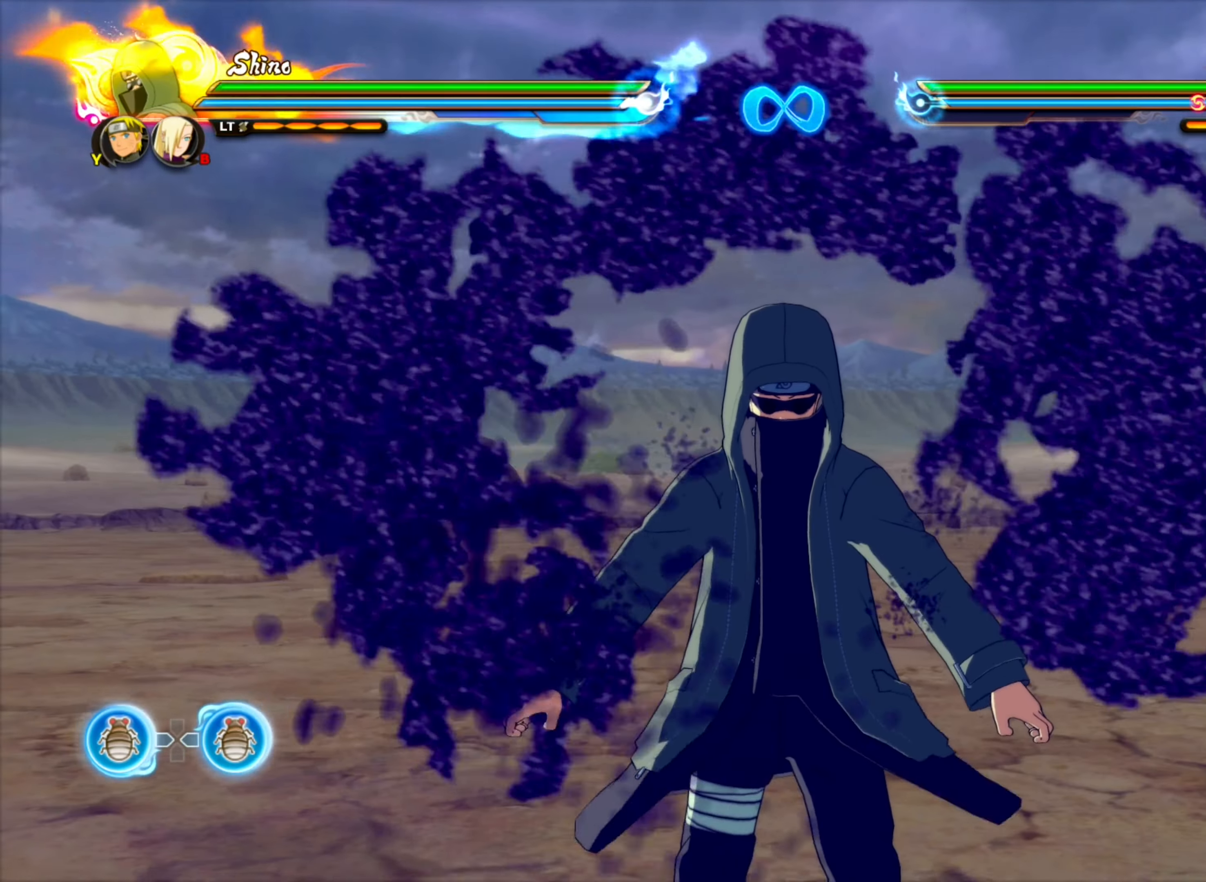
{"dt_ms": 500, "buttons": [], "left_stick": "center", "events": []}
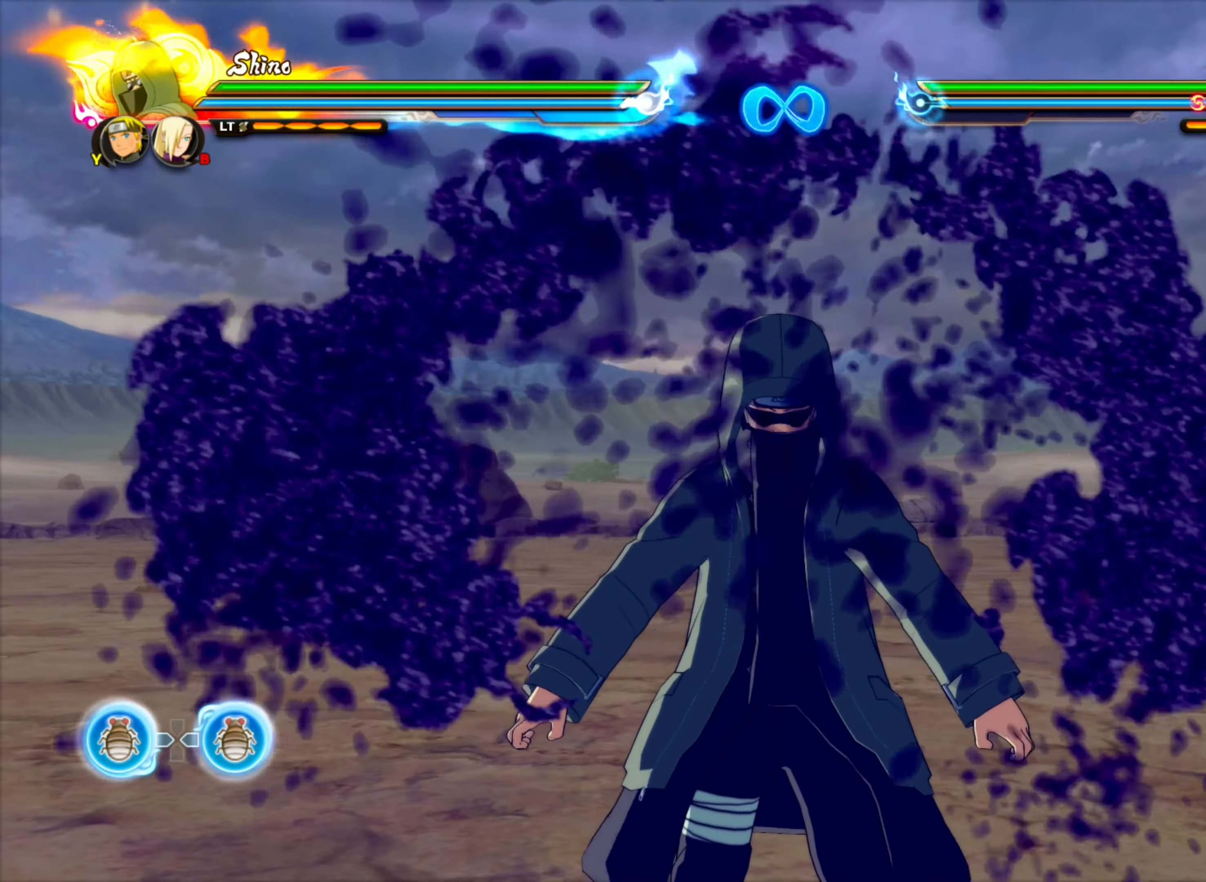
{"dt_ms": 500, "buttons": ["SQUARE"], "left_stick": "up", "events": [[117, "SQUARE", "down"], [250, "SQUARE", "up"], [250, "left_stick", "up"], [400, "SQUARE", "down"]]}
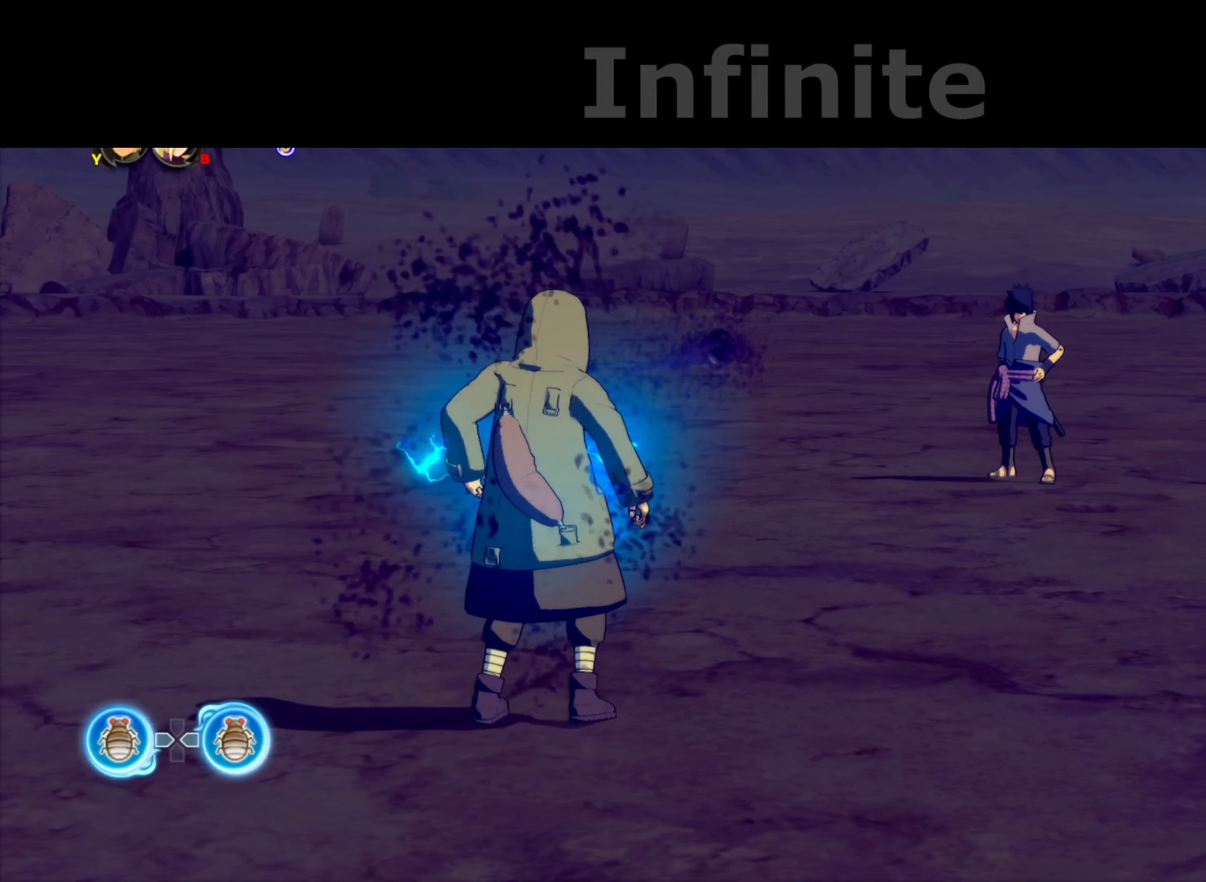
{"dt_ms": 500, "buttons": [], "left_stick": "up", "events": [[17, "SQUARE", "up"], [217, "SQUARE", "down"], [334, "SQUARE", "up"]]}
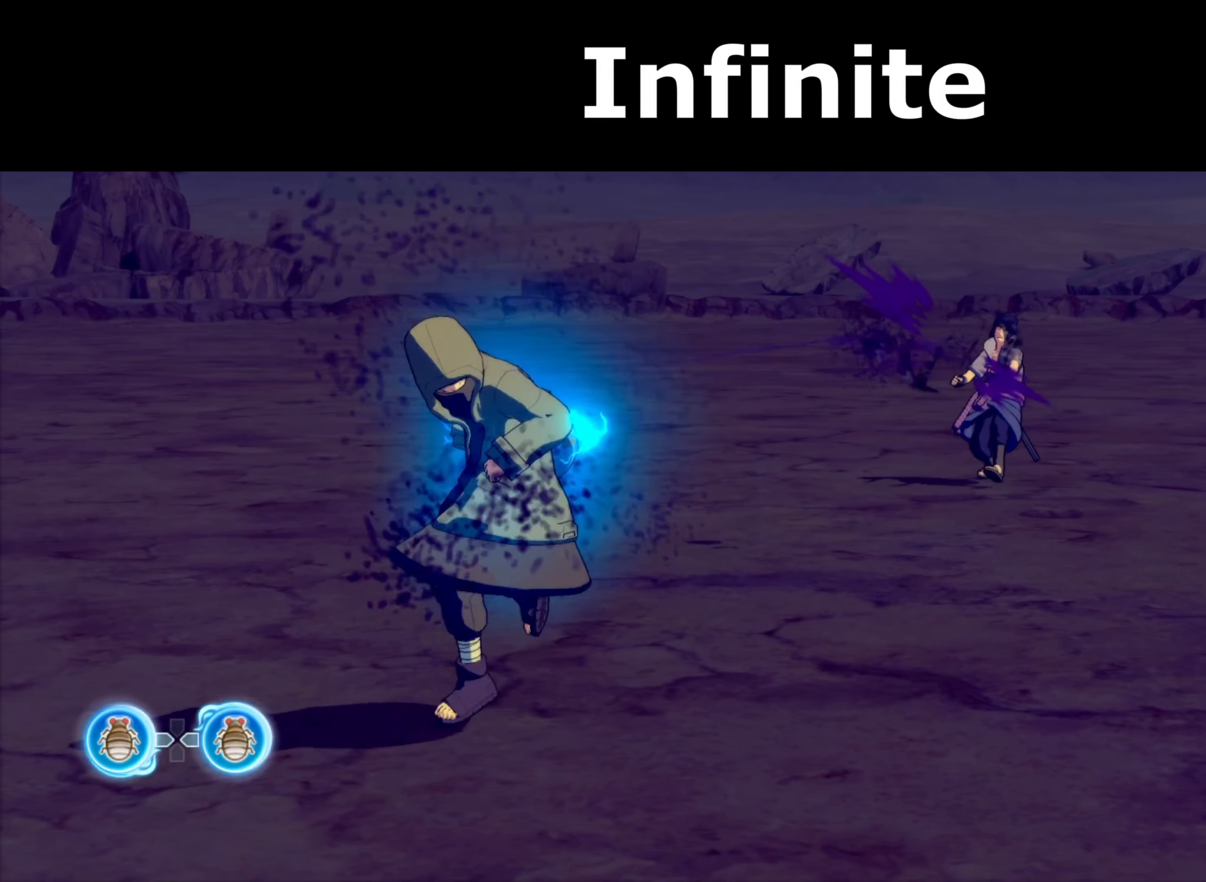
{"dt_ms": 500, "buttons": [], "left_stick": "center", "events": [[100, "SQUARE", "down"], [250, "SQUARE", "up"], [384, "left_stick", "center"]]}
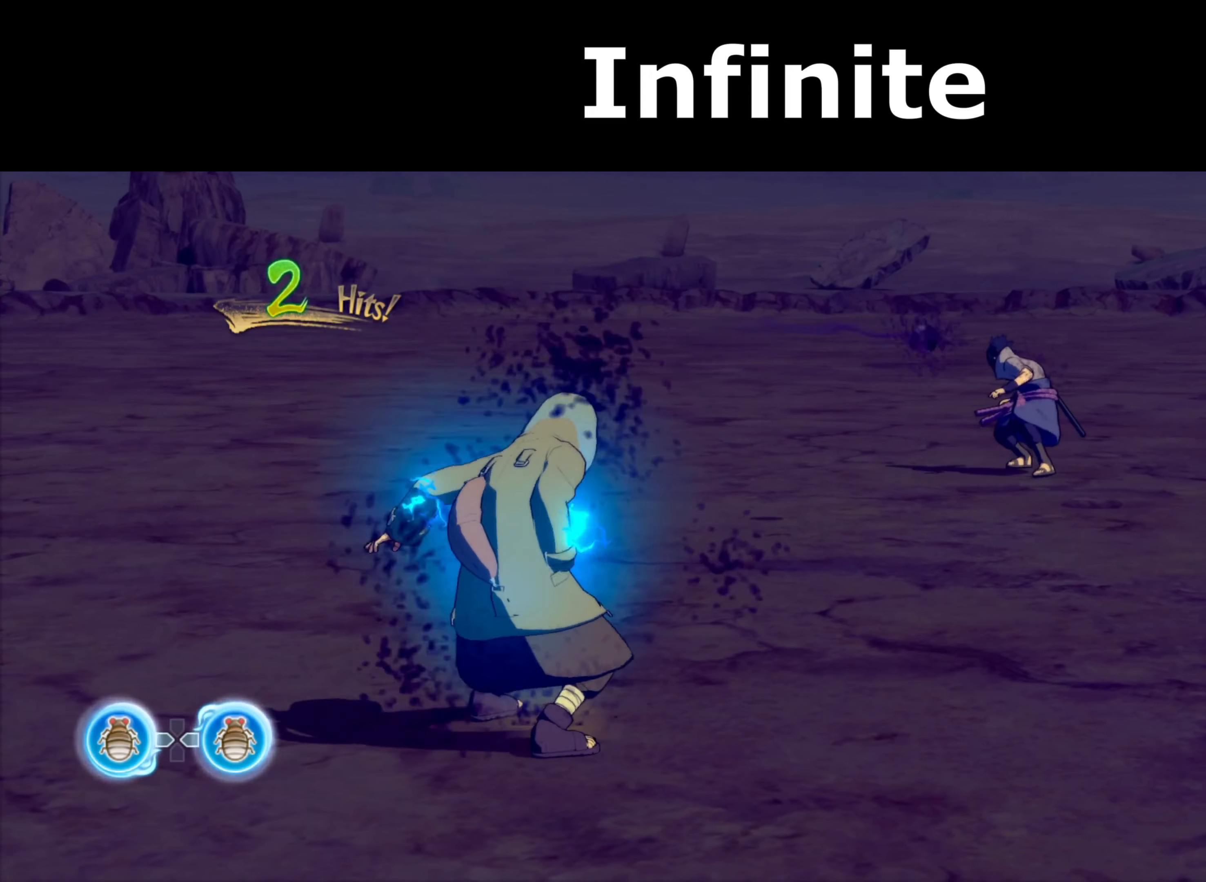
{"dt_ms": 500, "buttons": [], "left_stick": "center", "events": [[384, "DPAD_LEFT", "down"], [500, "DPAD_LEFT", "up"]]}